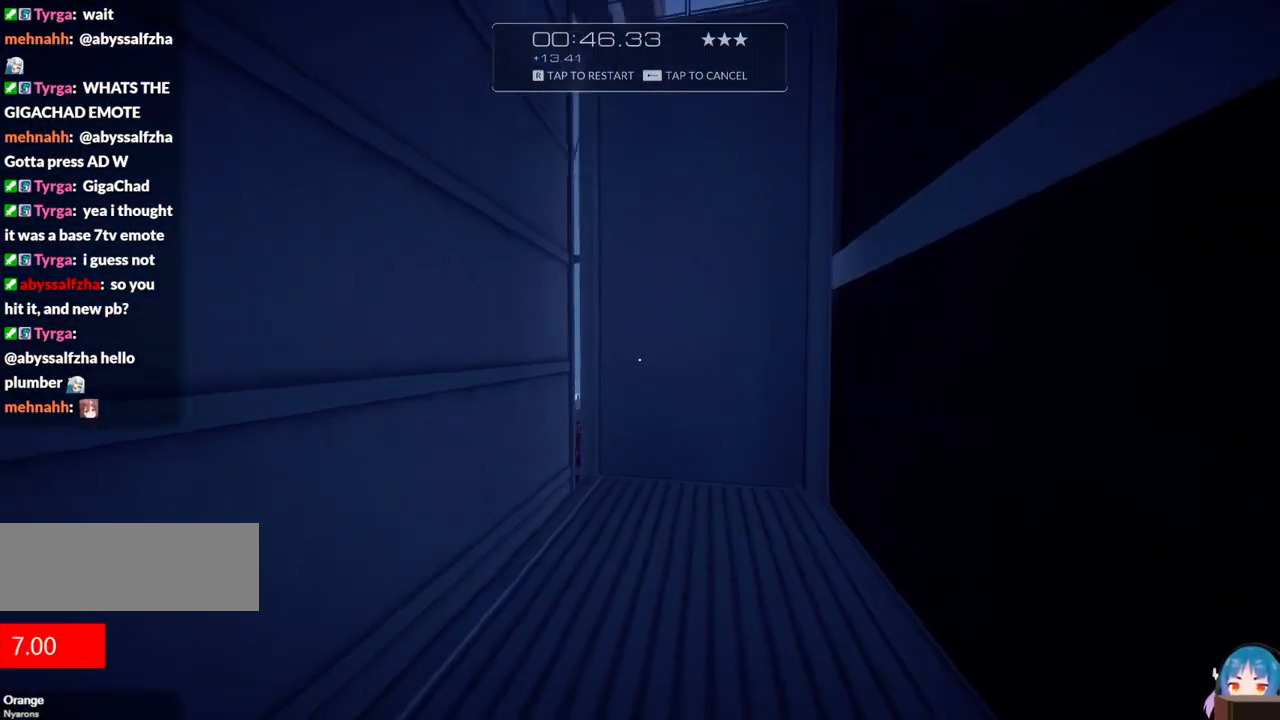
Gameplay with keyboard; each line is a JSON object with the keys held at the frame after it. "events" lists presses ("down") and releases ("up") of "a", "ctrl", "d", "e", "f", "q", "r", "s", "shift" and "w" between this image and that frame as [ms after this image, input, new state], when the widget could be followed in between. No other keys are recorded. Mouse input is not recorded.
{"keys": ["f", "w"], "events": [[100, "f", "down"], [200, "a", "down"], [300, "f", "up"], [334, "a", "up"], [334, "f", "down"]]}
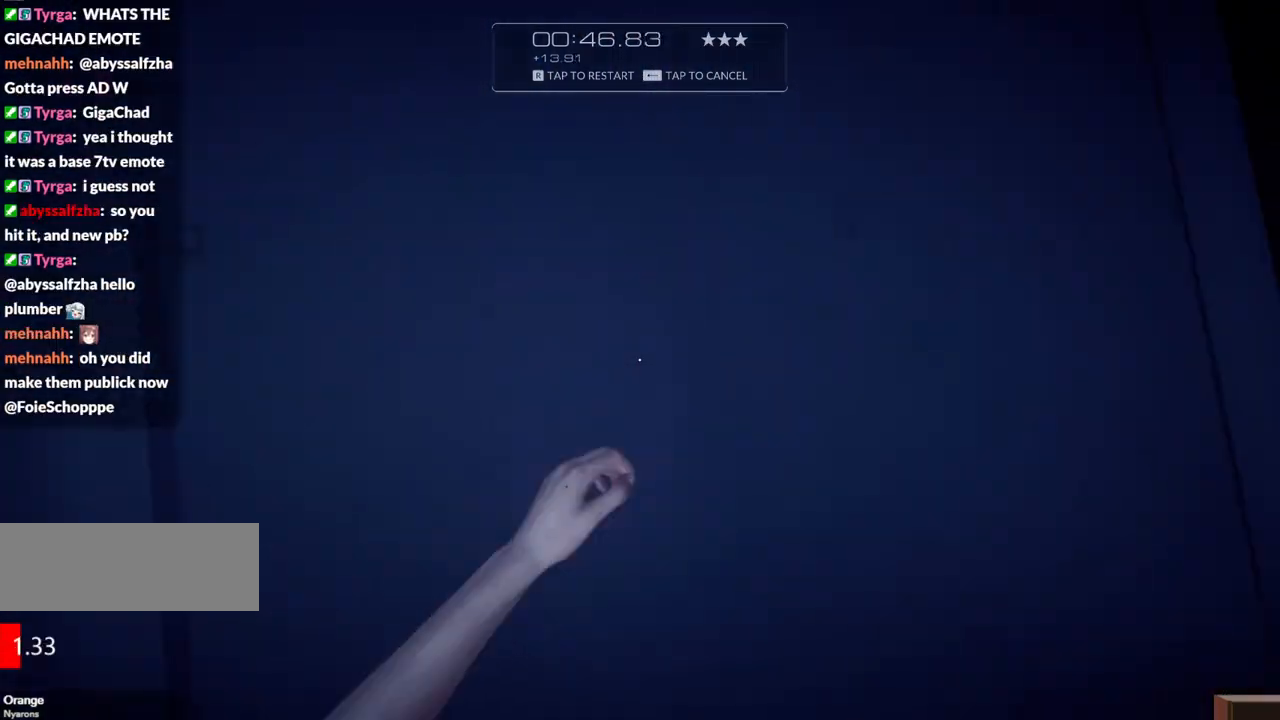
{"keys": ["q", "w"], "events": [[400, "q", "down"], [450, "f", "up"]]}
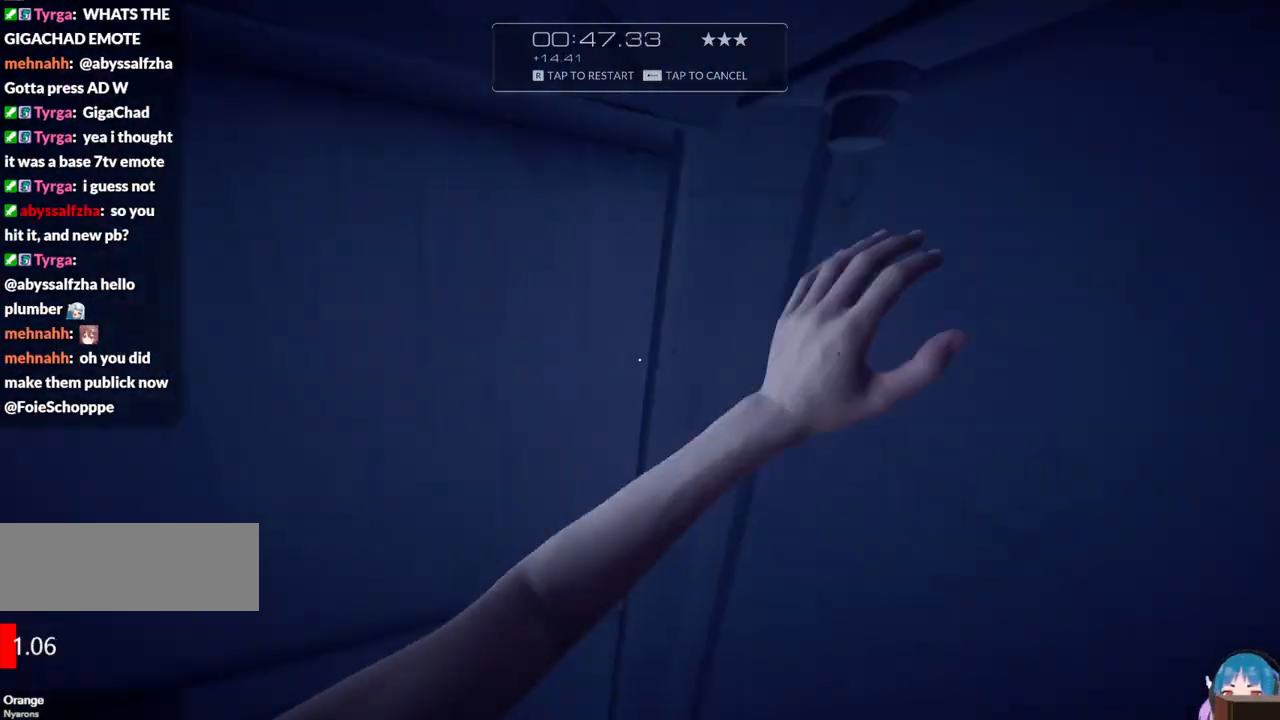
{"keys": ["f", "w"], "events": [[34, "q", "up"], [334, "f", "down"]]}
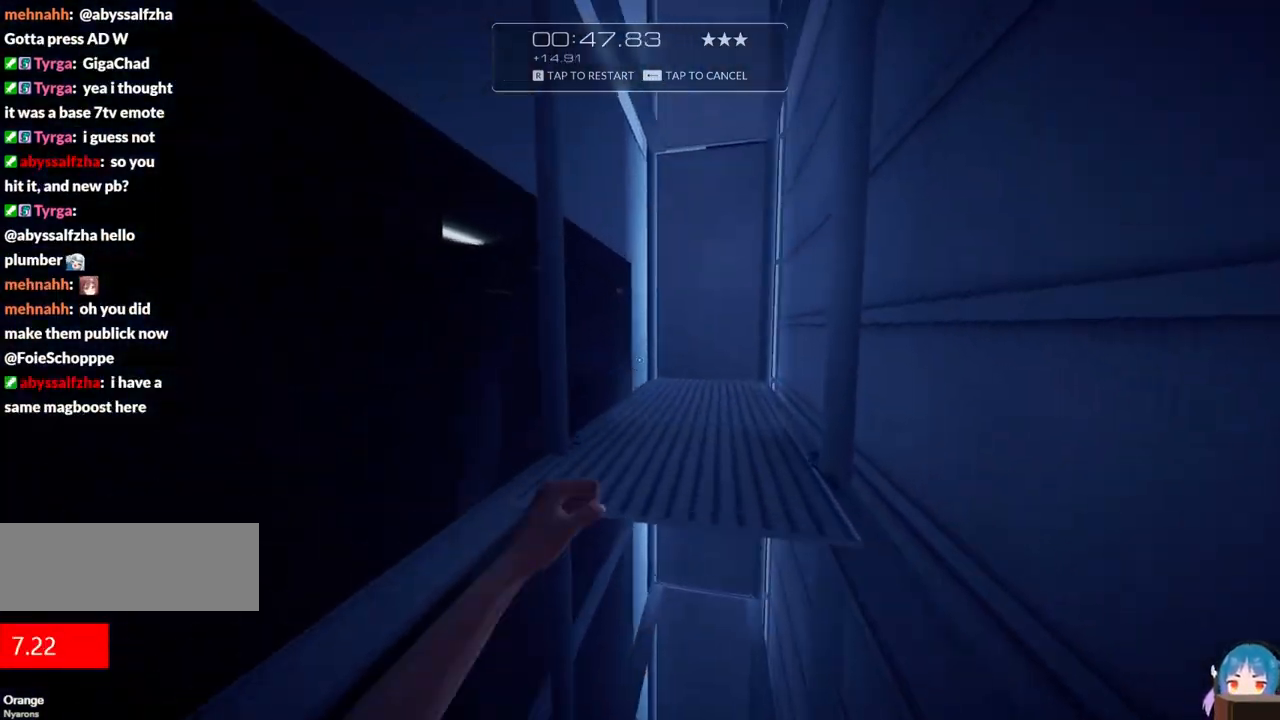
{"keys": ["w"], "events": [[17, "f", "up"]]}
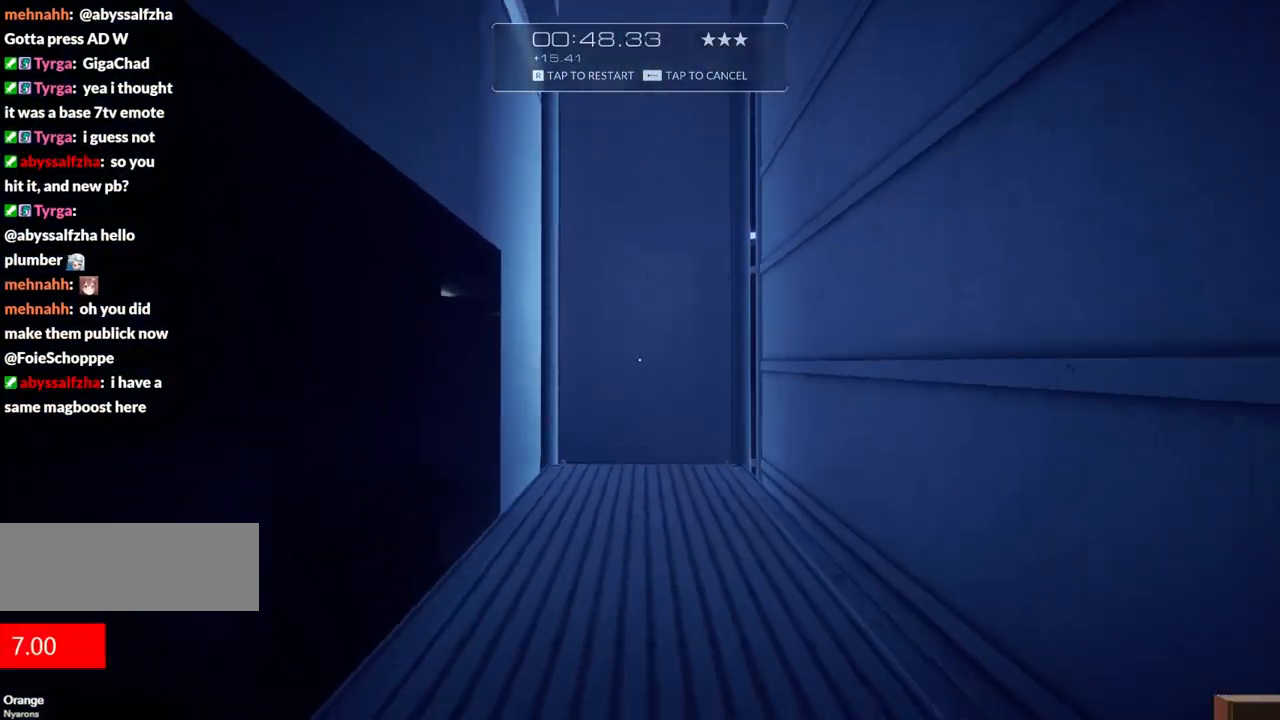
{"keys": ["w"], "events": [[167, "f", "down"], [267, "d", "down"], [400, "d", "up"], [400, "f", "up"]]}
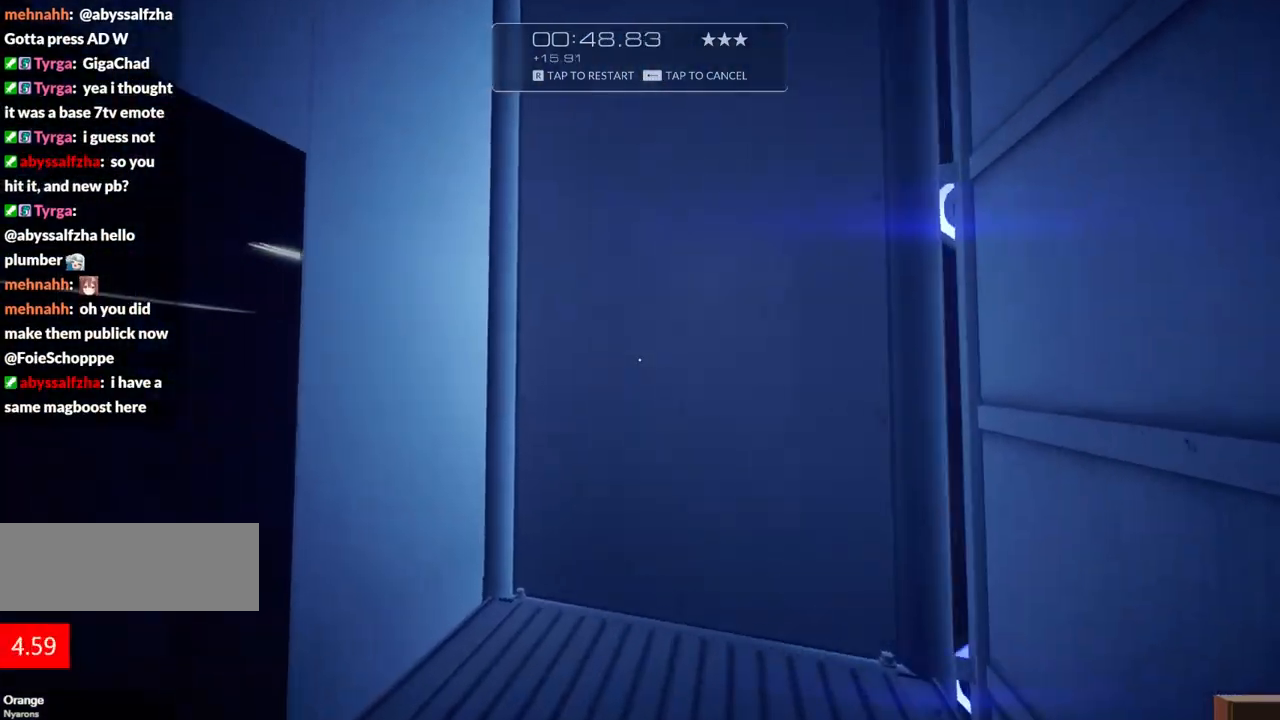
{"keys": ["f", "w"], "events": [[184, "f", "down"]]}
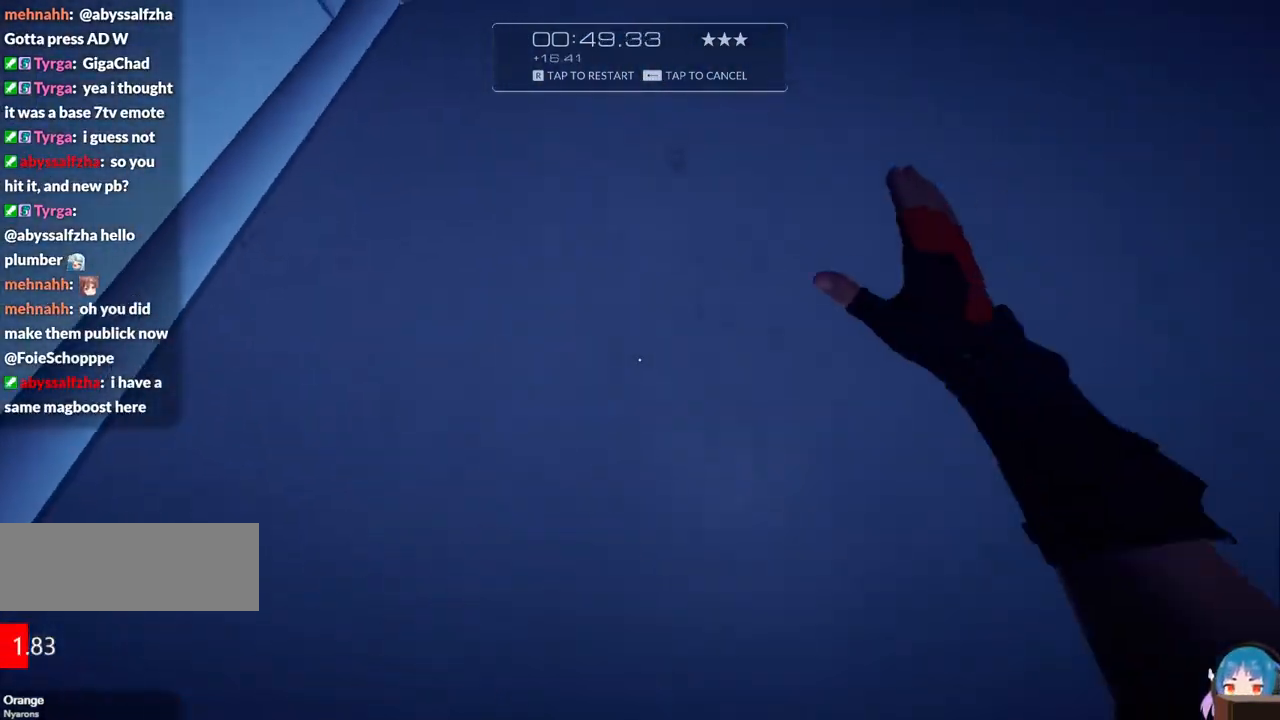
{"keys": ["f", "w"], "events": []}
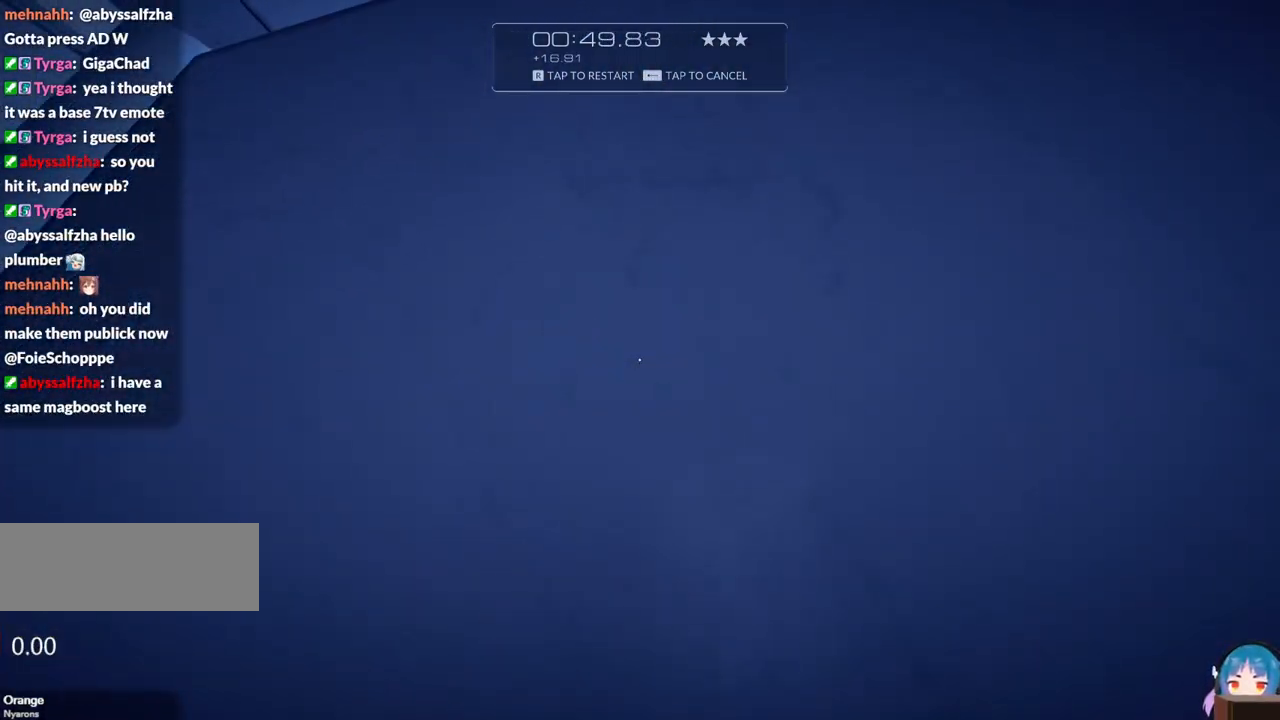
{"keys": ["w"], "events": [[167, "q", "down"], [267, "f", "up"], [350, "q", "up"]]}
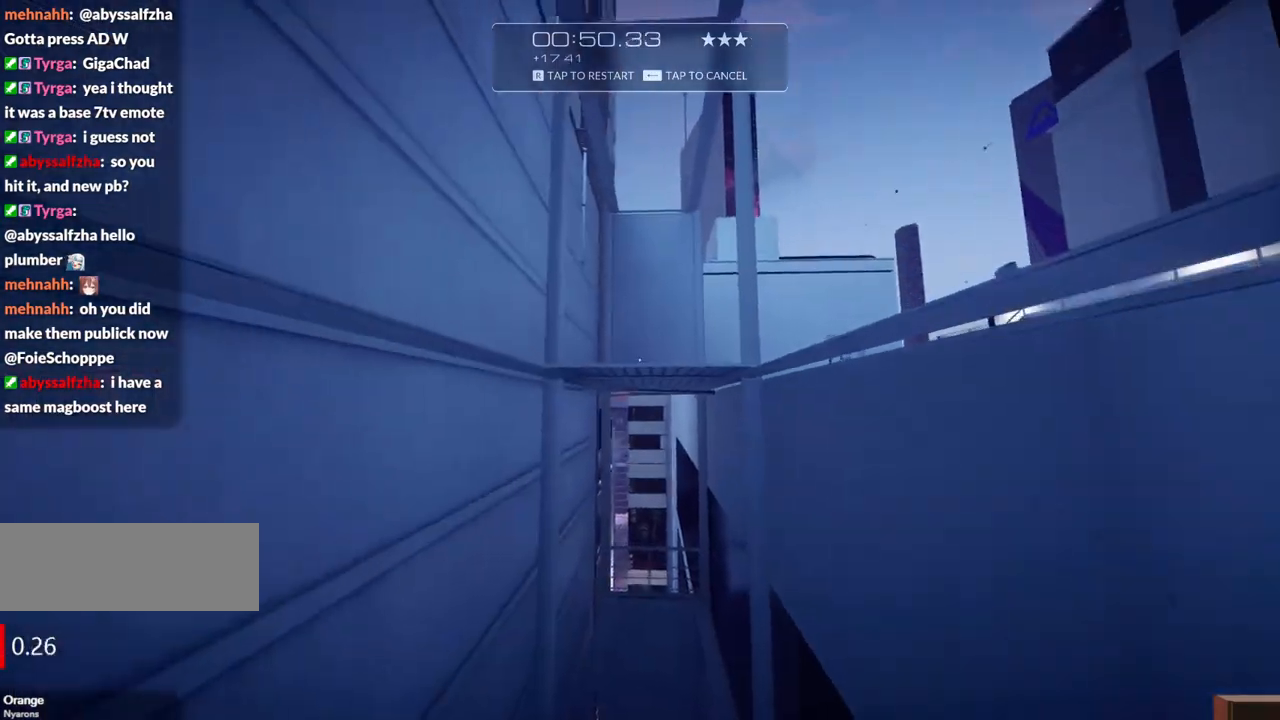
{"keys": ["f", "w"], "events": [[317, "f", "down"]]}
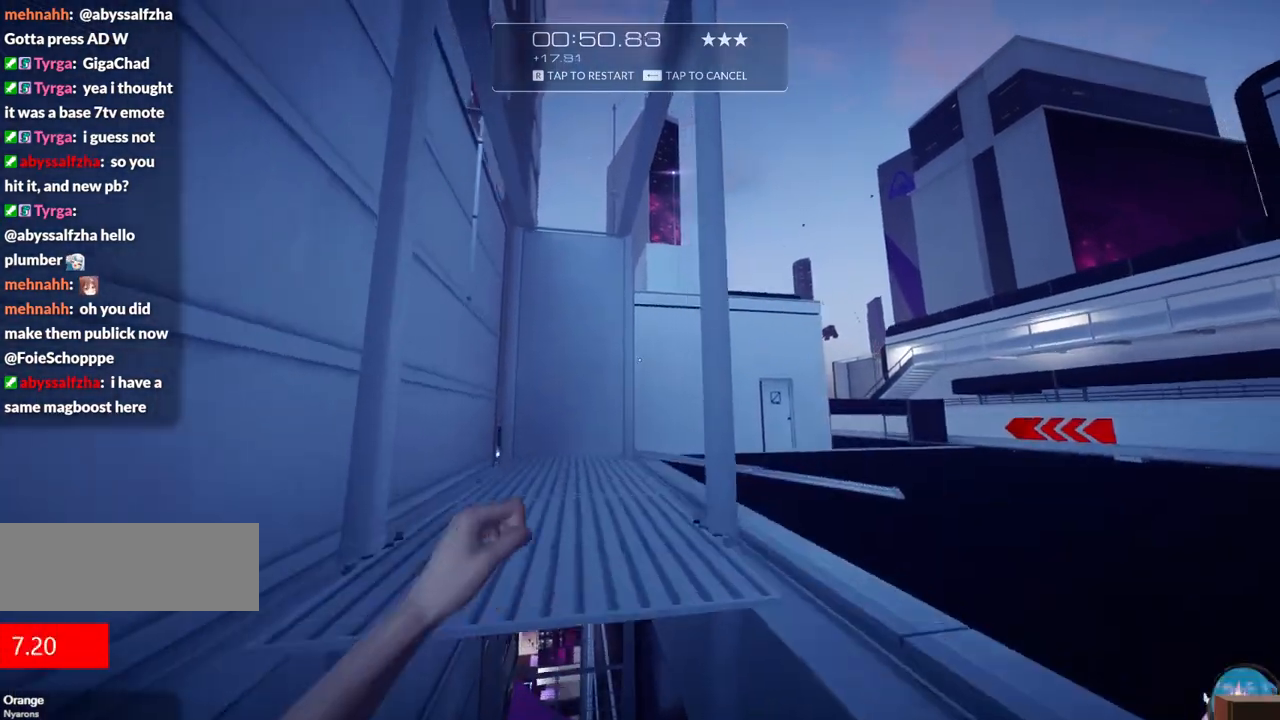
{"keys": ["w"], "events": [[200, "f", "up"]]}
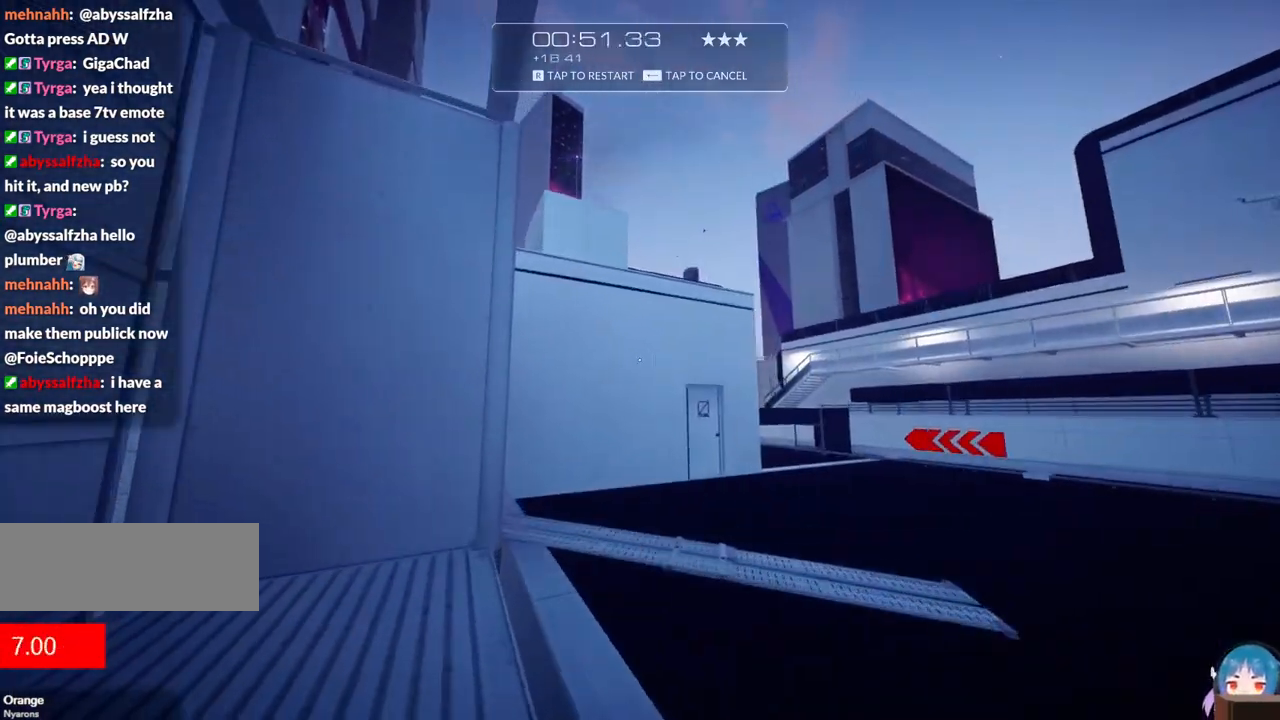
{"keys": ["w"], "events": []}
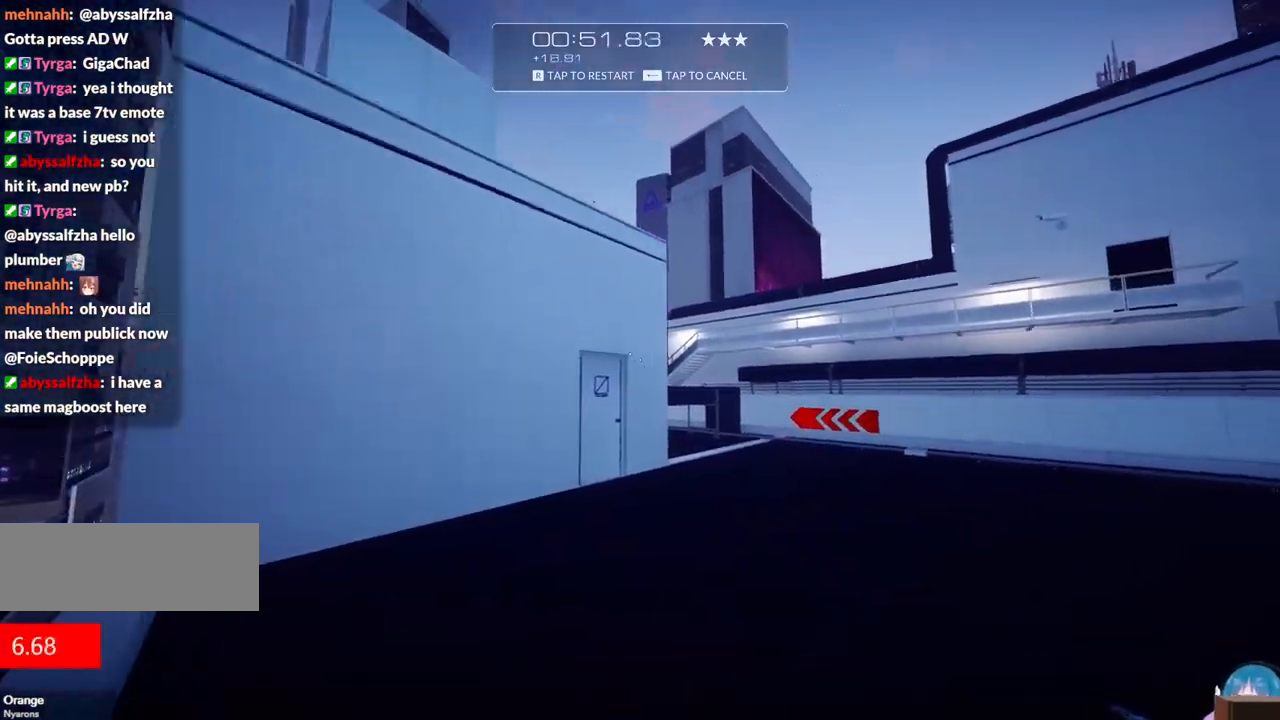
{"keys": ["w"], "events": []}
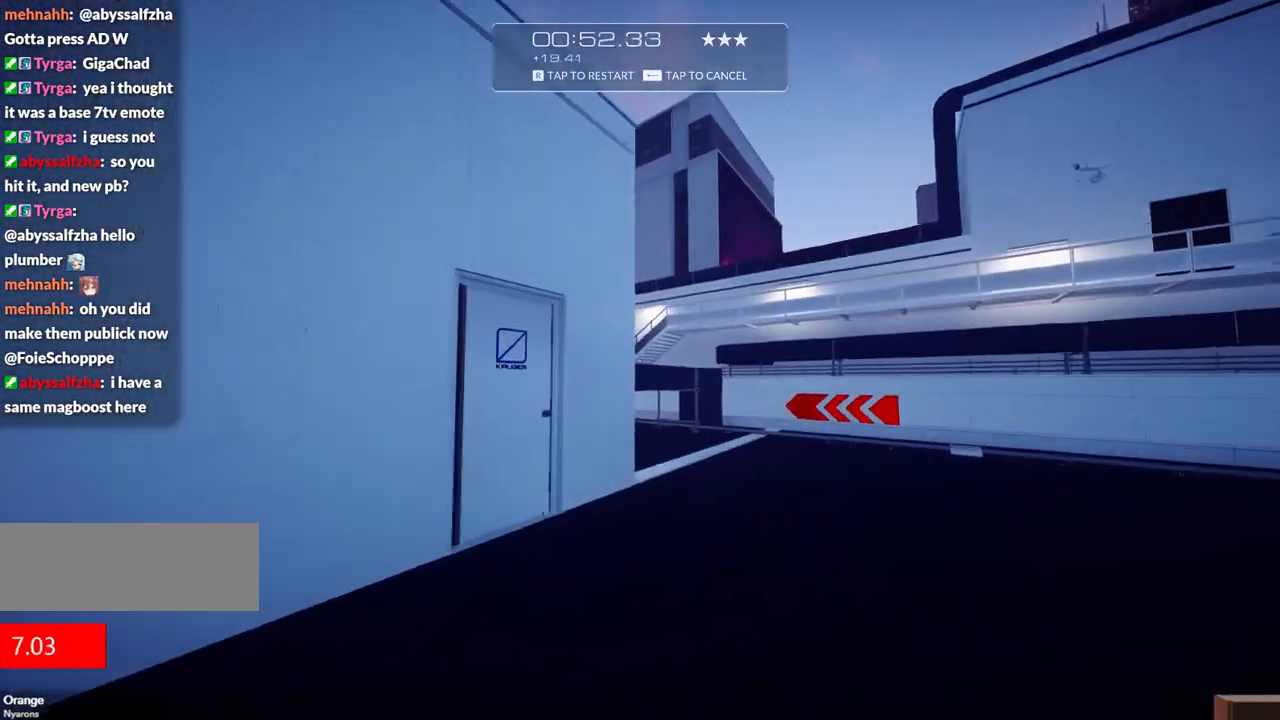
{"keys": ["f", "w"], "events": [[484, "f", "down"]]}
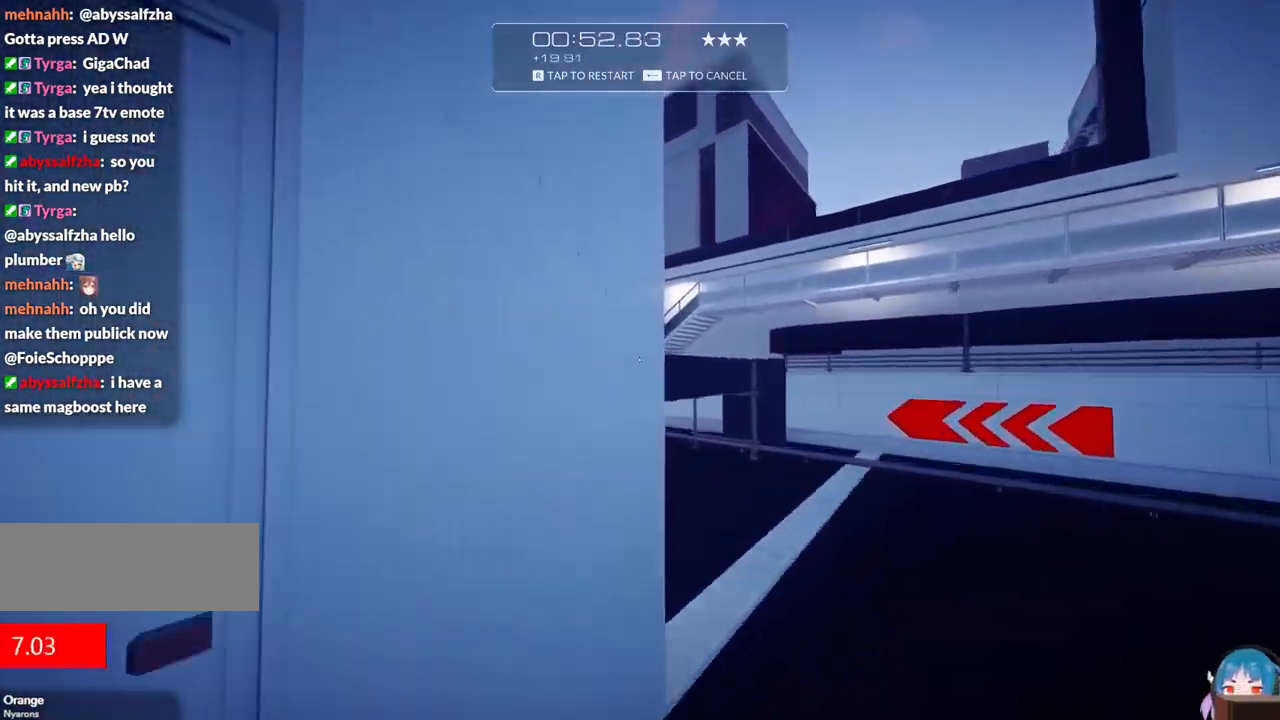
{"keys": ["w"], "events": [[117, "f", "up"], [267, "f", "down"], [500, "f", "up"]]}
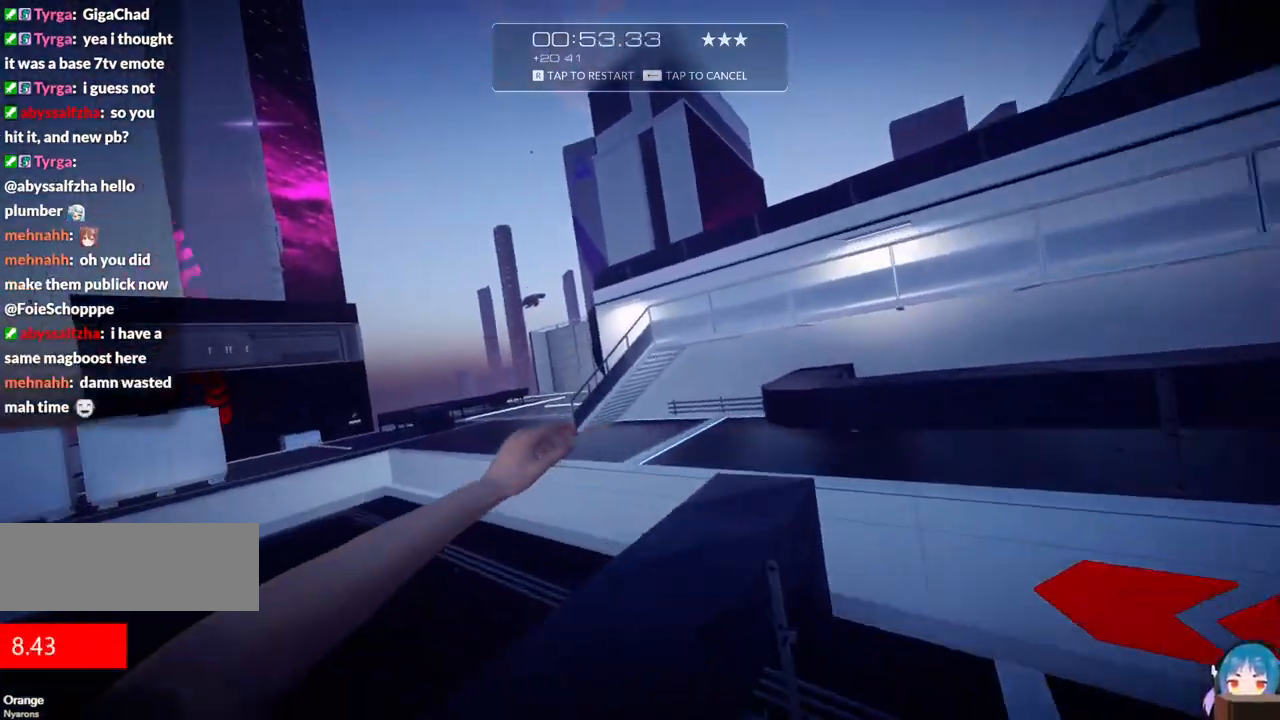
{"keys": ["f", "w"], "events": [[284, "f", "down"]]}
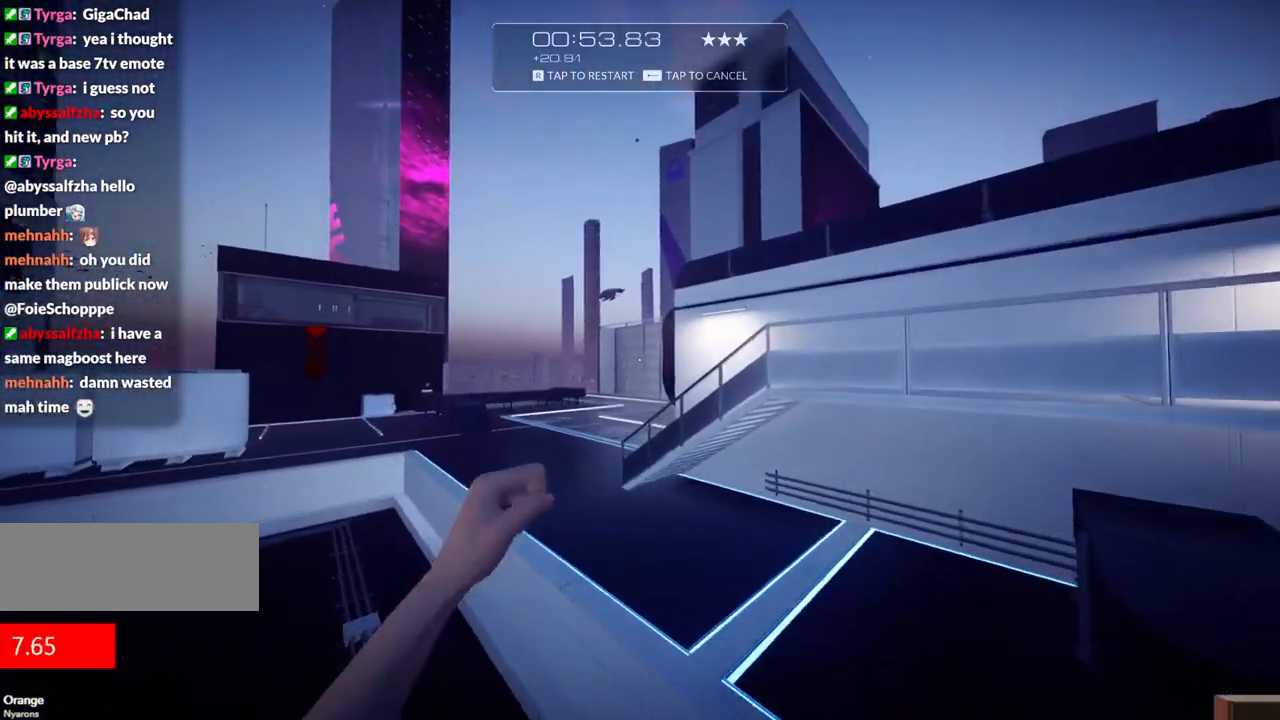
{"keys": ["w"], "events": [[17, "f", "up"]]}
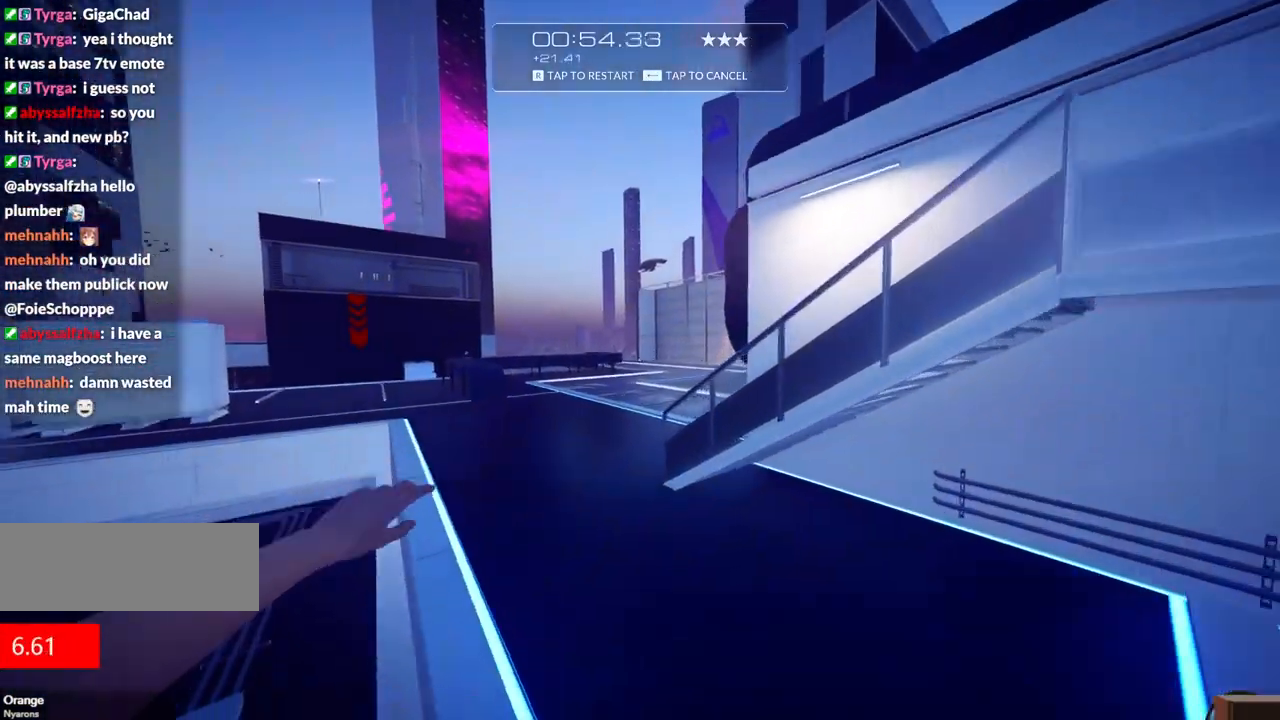
{"keys": ["w"], "events": []}
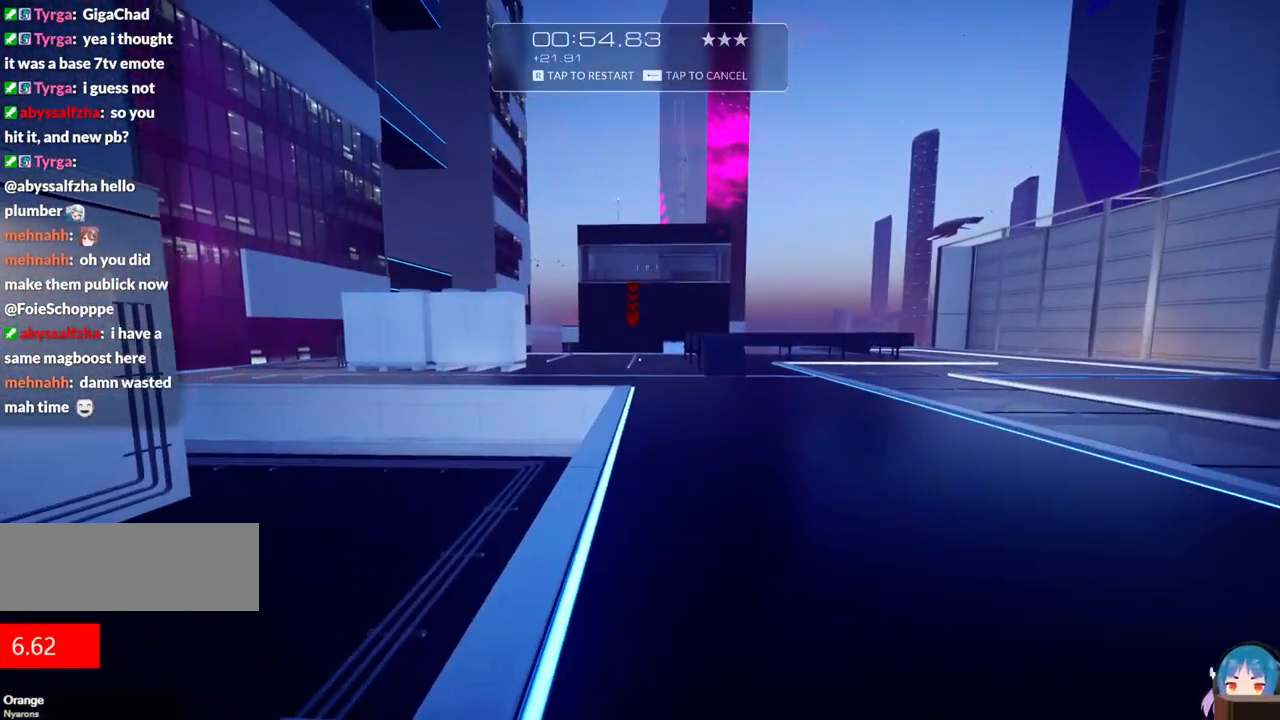
{"keys": ["w"], "events": []}
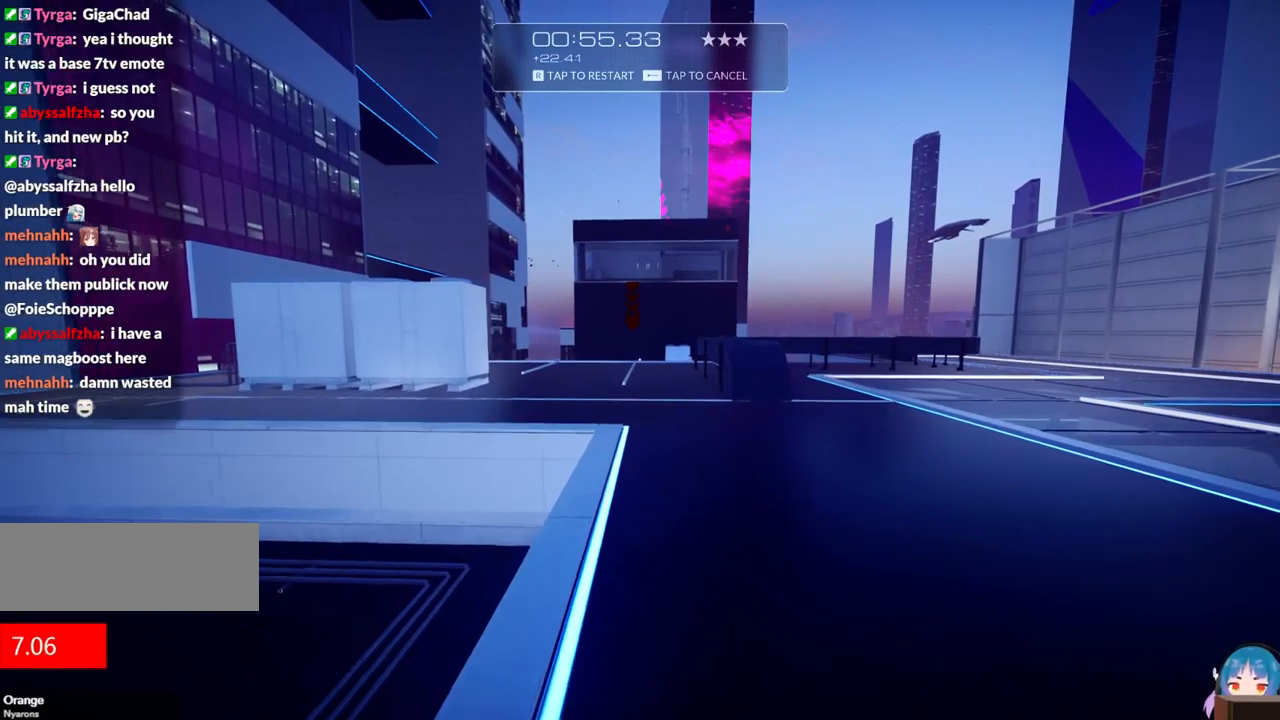
{"keys": ["w"], "events": []}
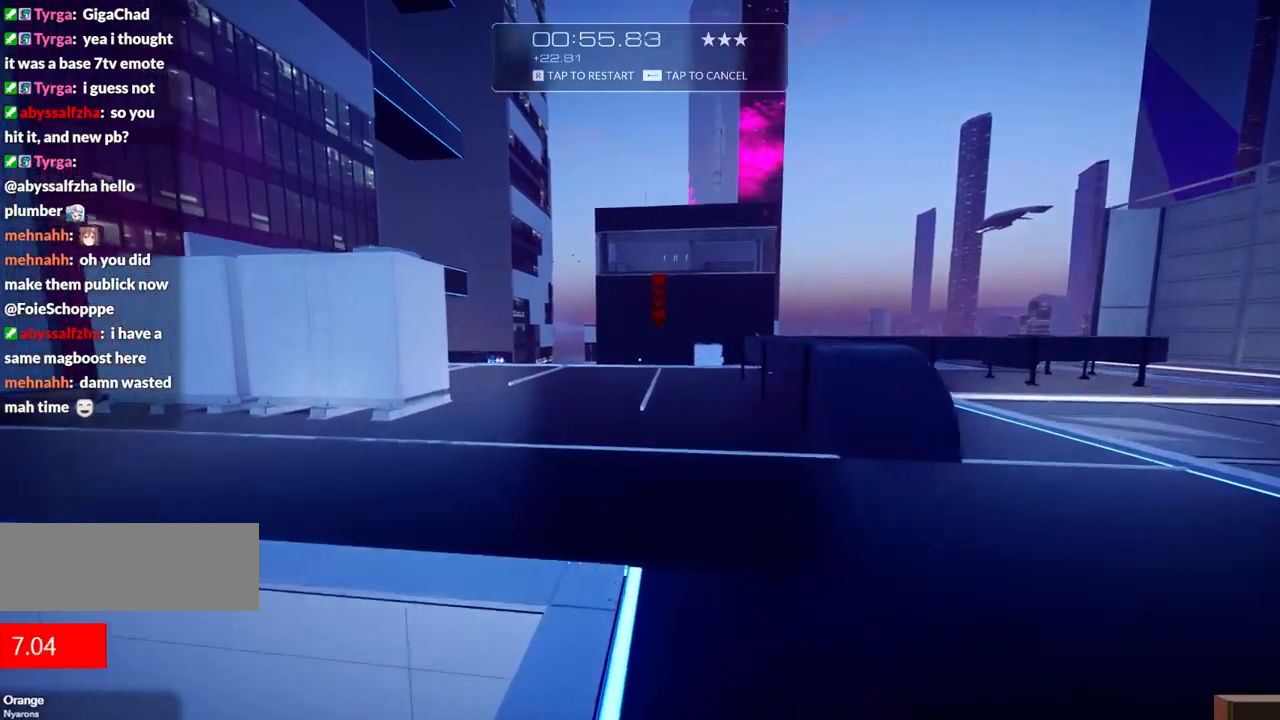
{"keys": ["w"], "events": []}
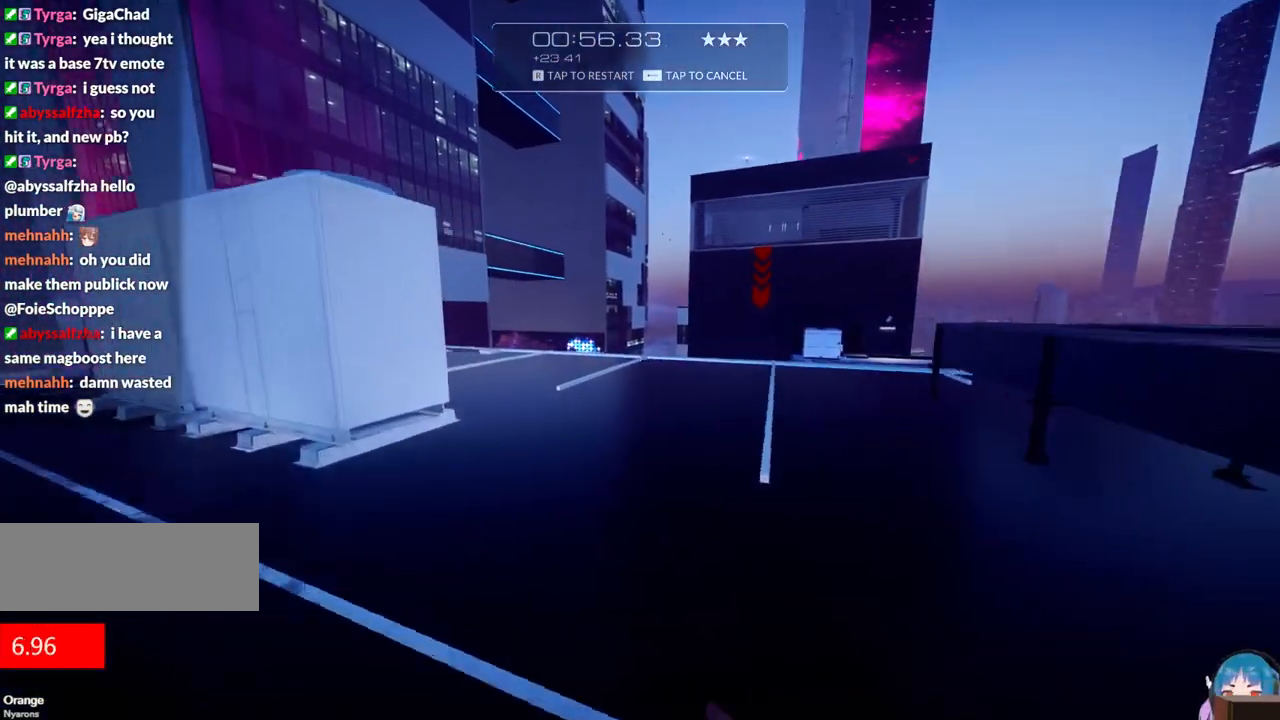
{"keys": ["w"], "events": []}
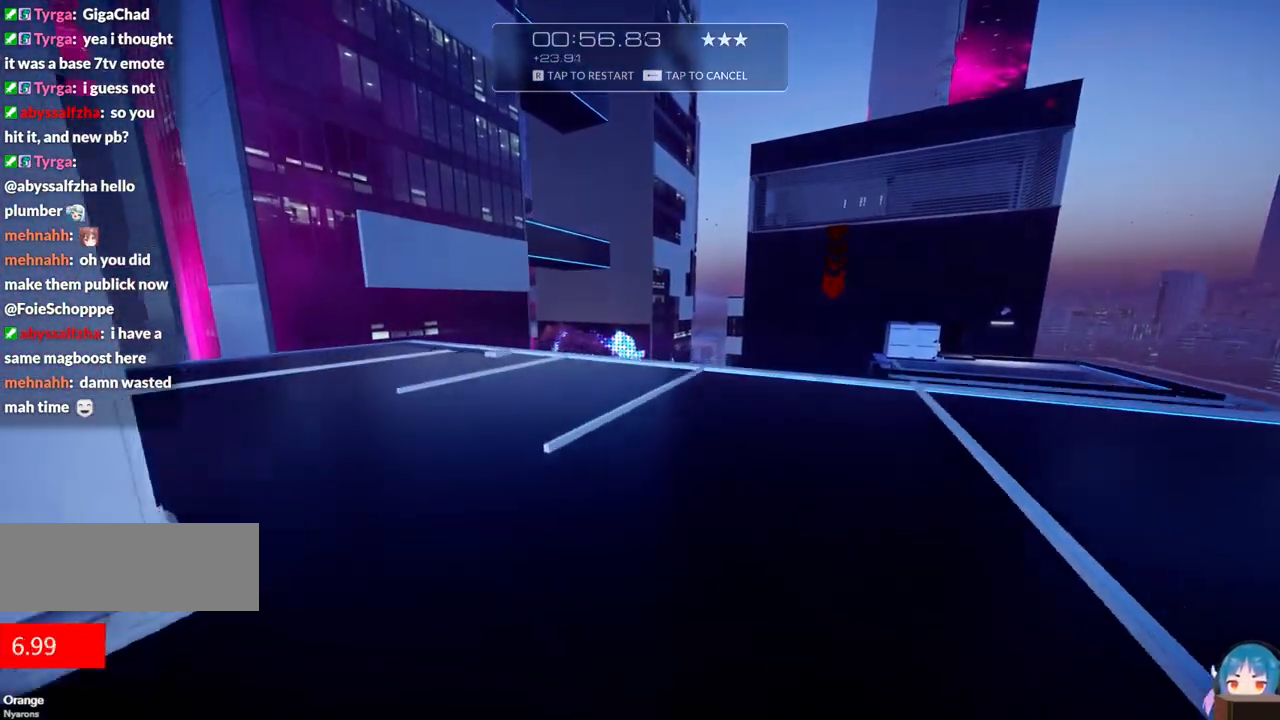
{"keys": ["w"], "events": []}
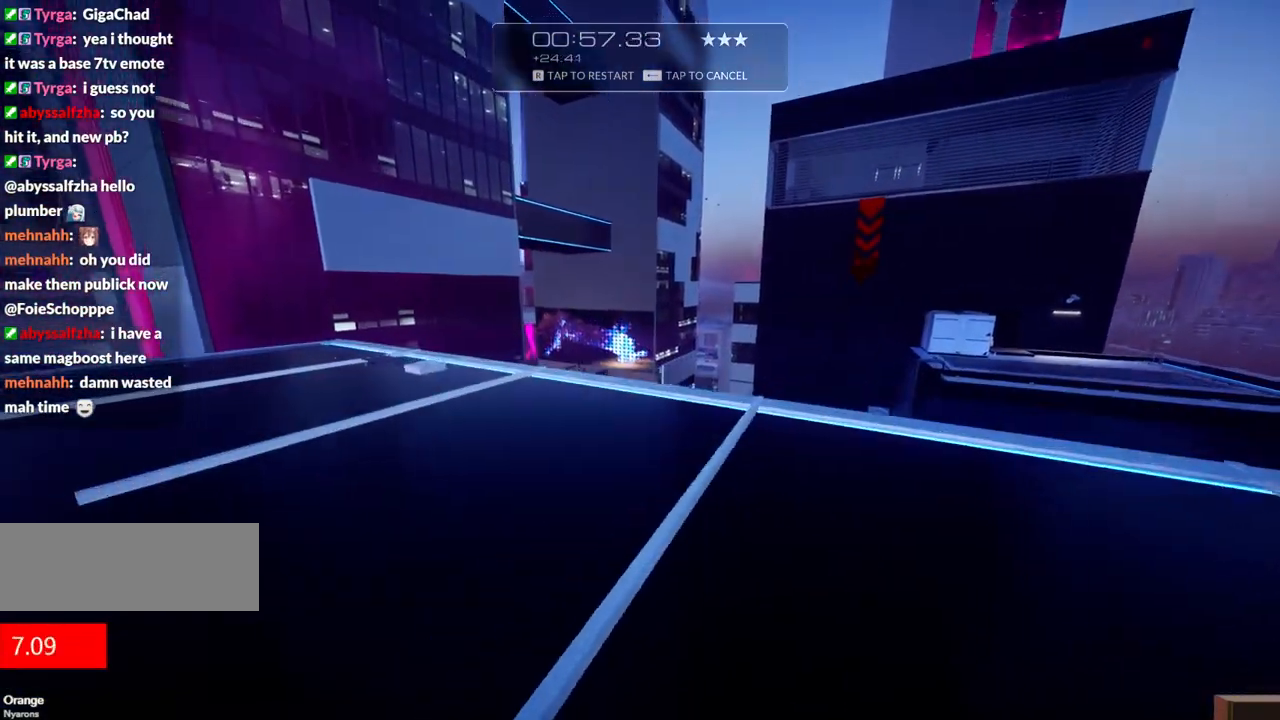
{"keys": ["w"], "events": [[117, "f", "down"], [300, "f", "up"]]}
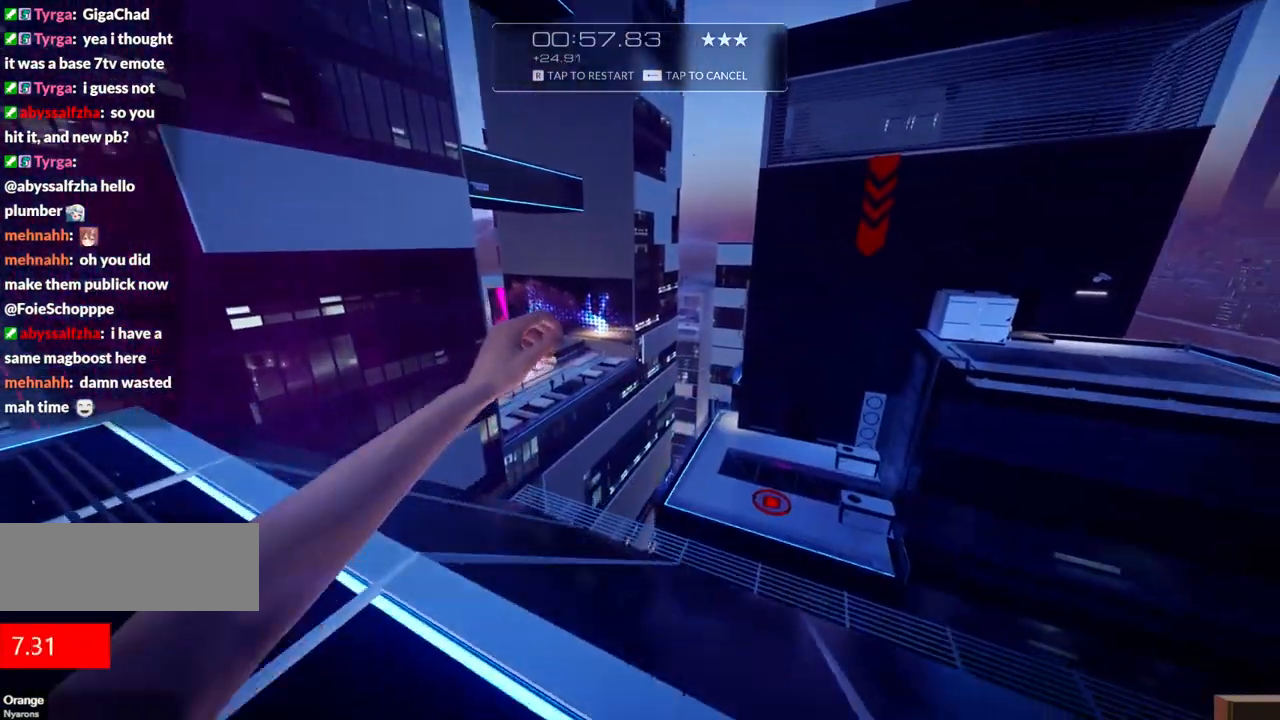
{"keys": ["w"], "events": []}
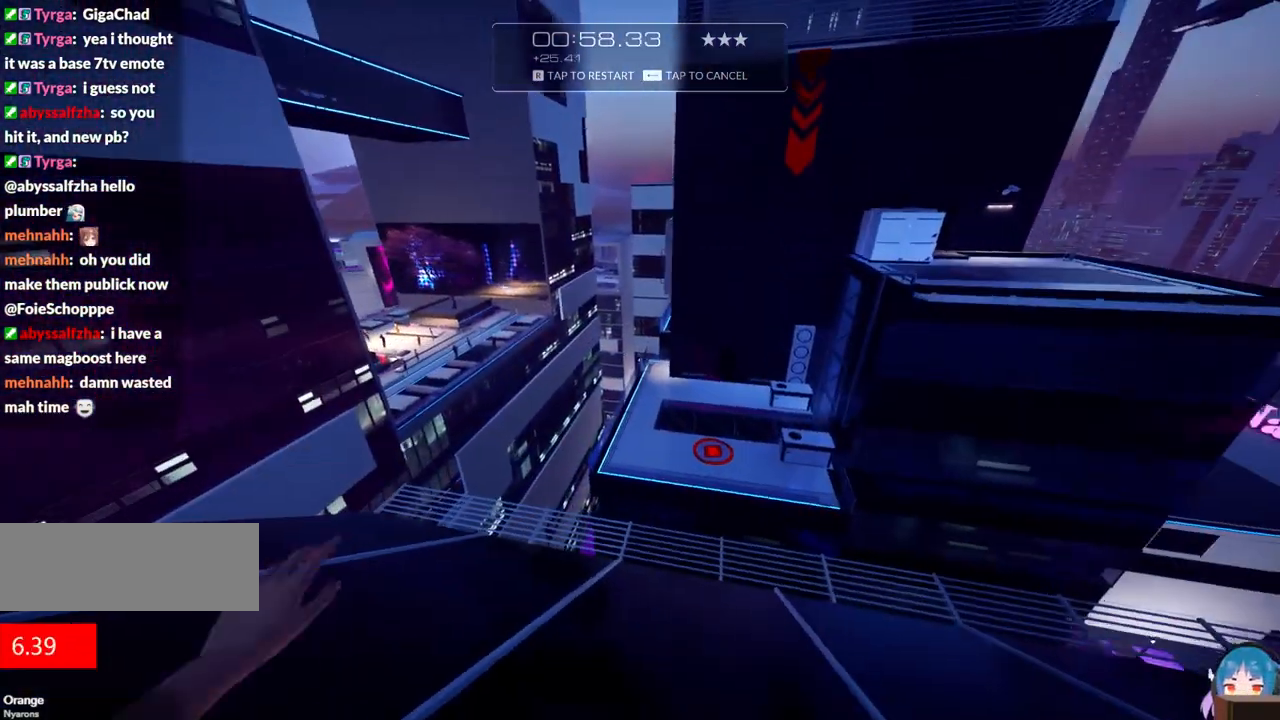
{"keys": ["a", "w"], "events": [[334, "a", "down"]]}
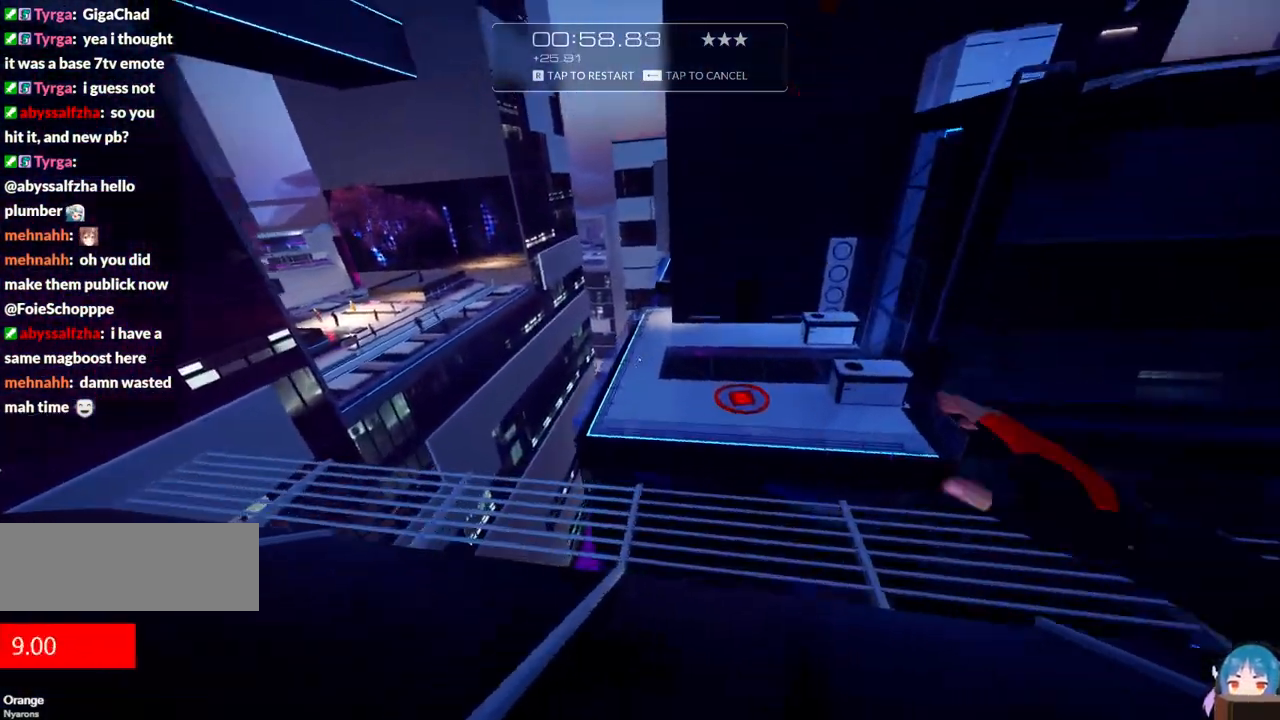
{"keys": ["w"], "events": [[217, "a", "up"], [267, "f", "down"], [450, "f", "up"]]}
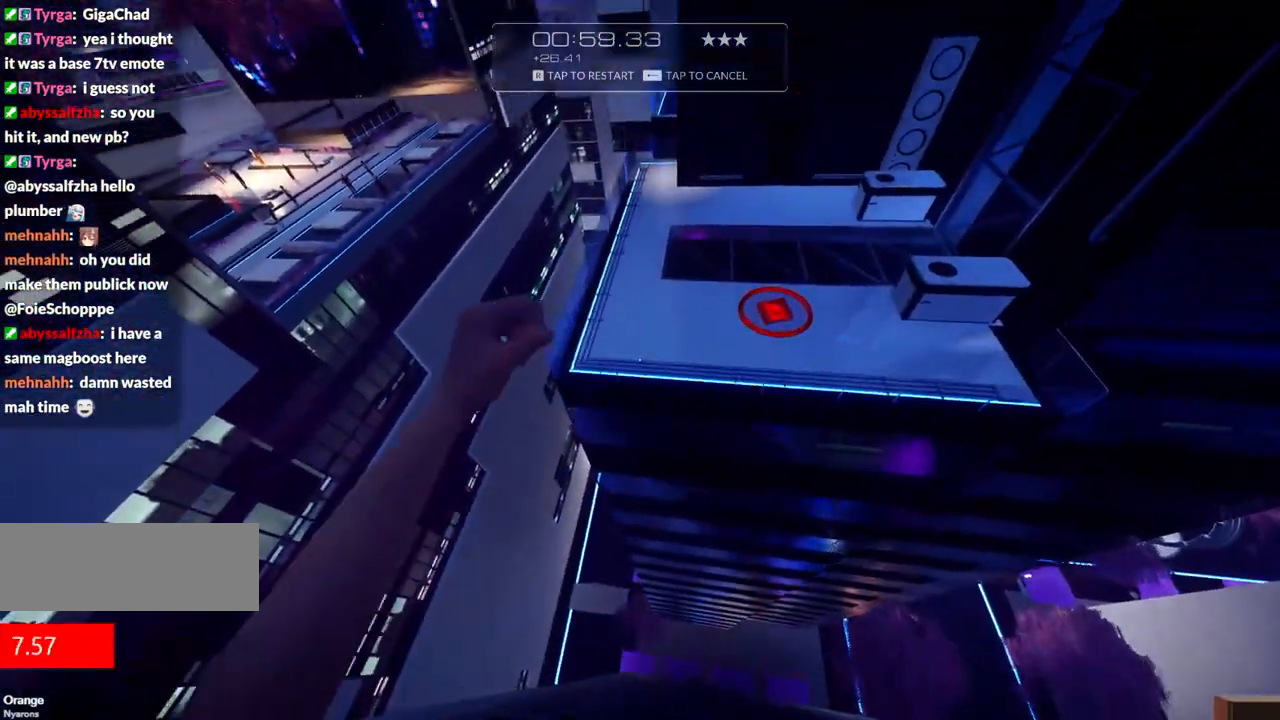
{"keys": ["w"], "events": []}
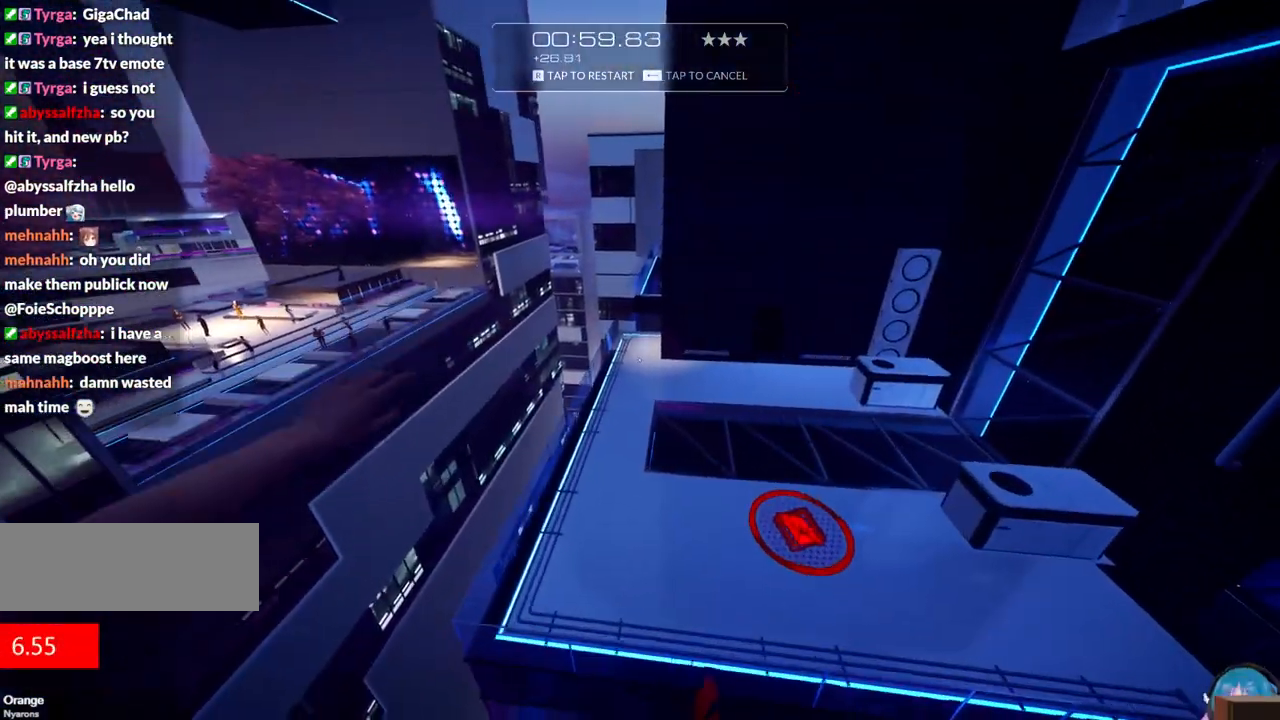
{"keys": [], "events": [[334, "w", "up"]]}
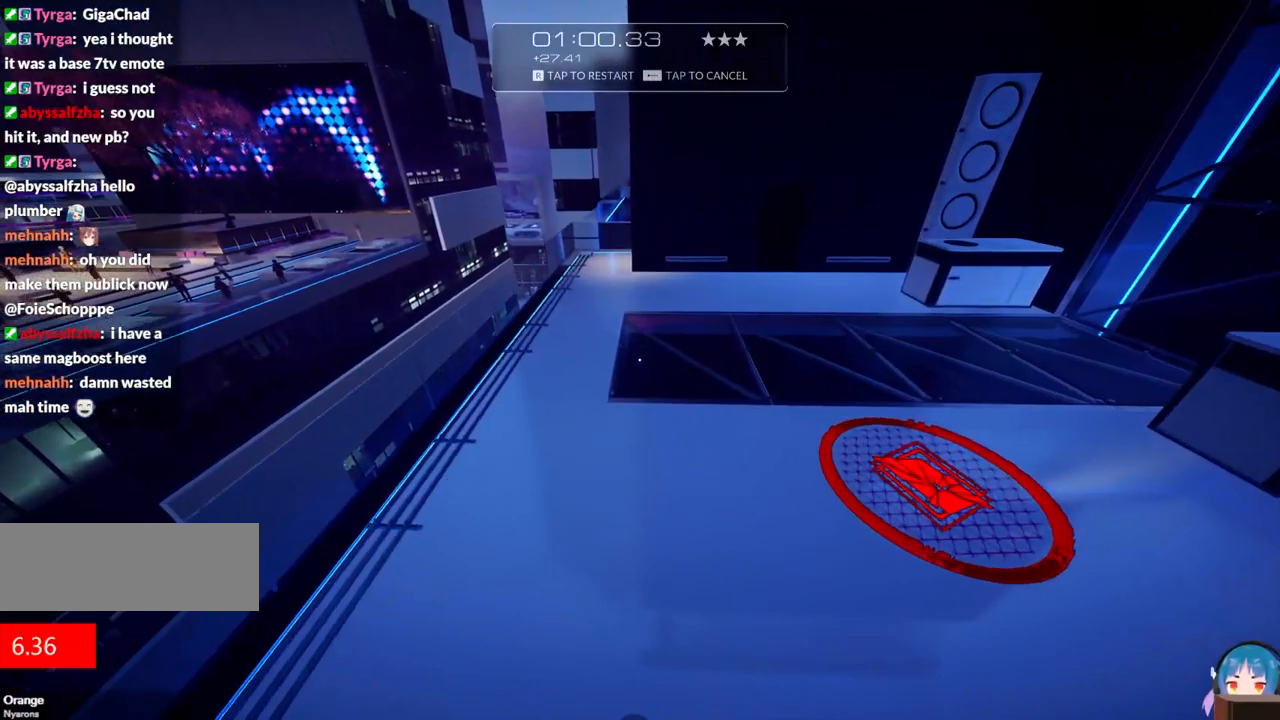
{"keys": [], "events": []}
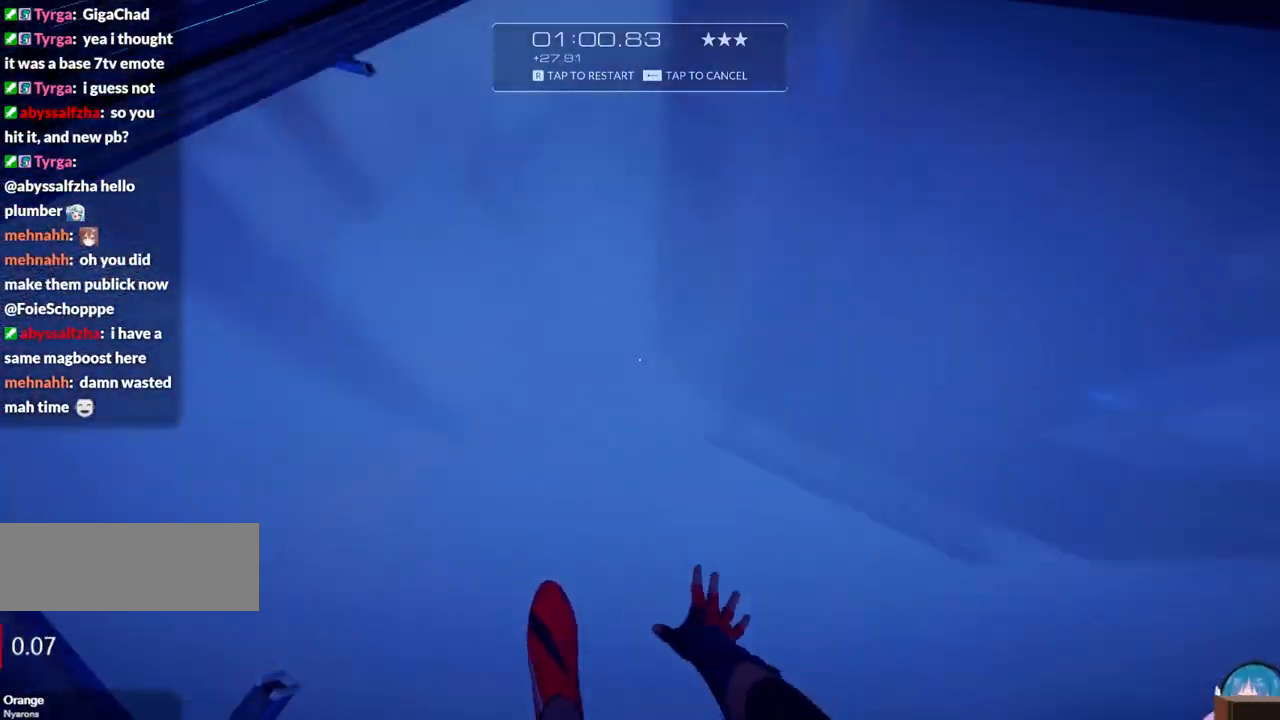
{"keys": [], "events": []}